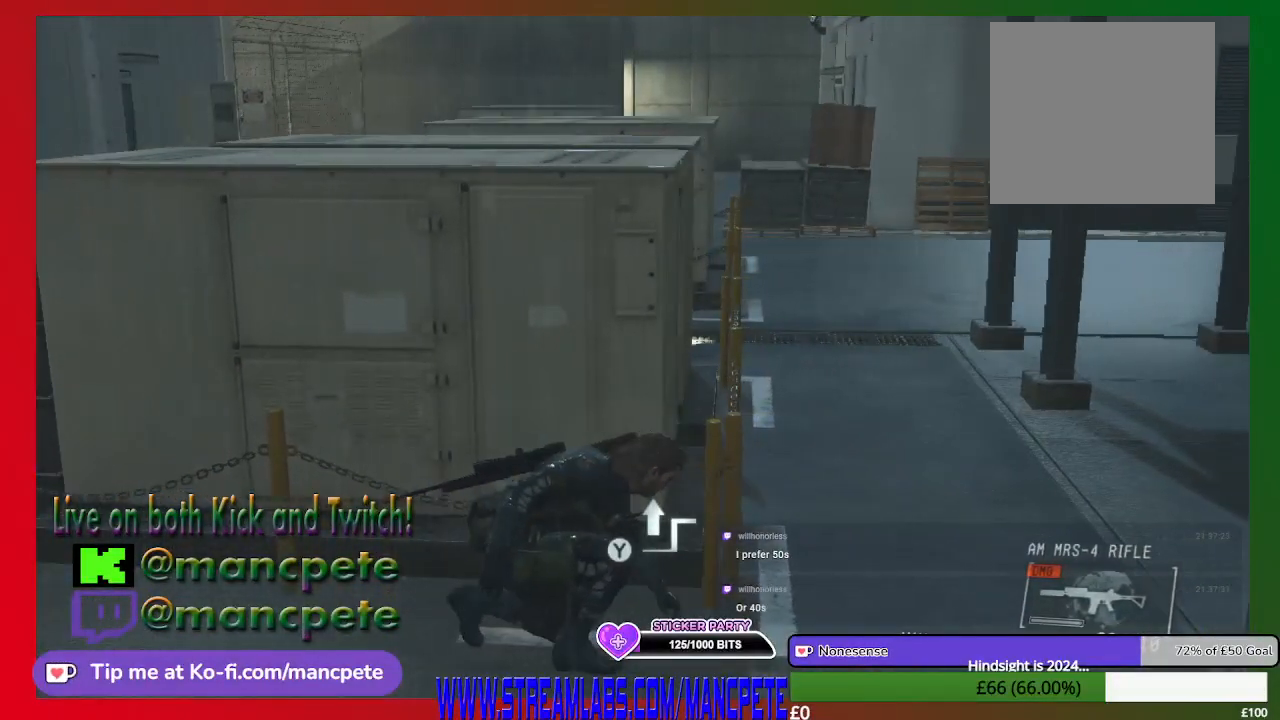
Gameplay with a controller (Xbox layout); each line is a JSON object with the inputs held at the frame after it. "events" lists button and stick changes between this image and that frame as [ms after this image, input, new state], when the widget could be followed in between.
{"buttons": [], "left_stick": "up", "right_stick": "center", "events": []}
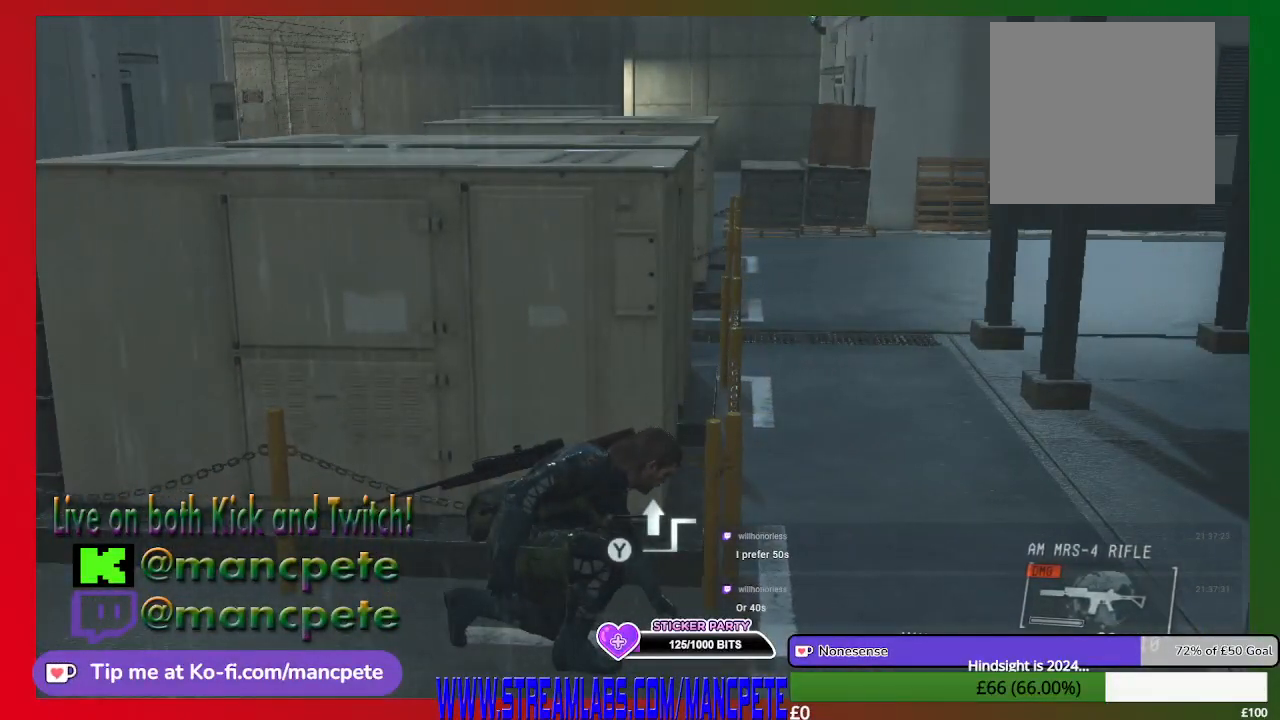
{"buttons": [], "left_stick": "up", "right_stick": "center", "events": []}
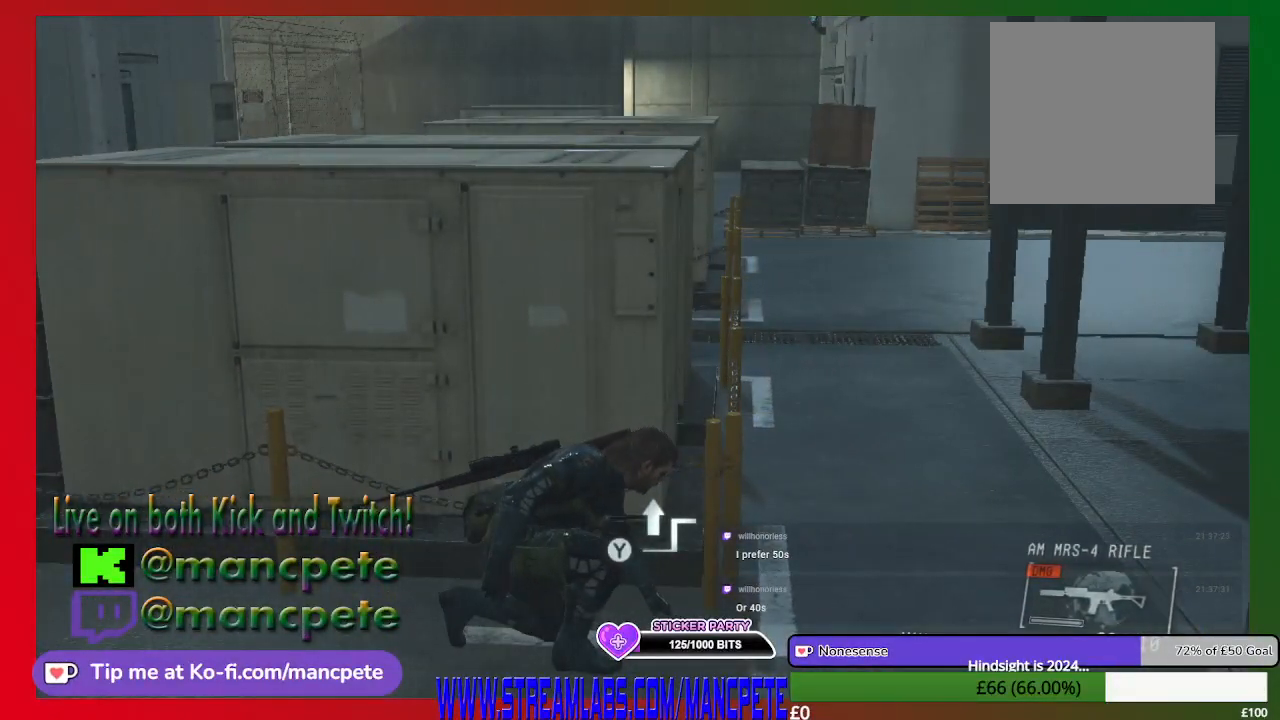
{"buttons": [], "left_stick": "up", "right_stick": "down-left", "events": [[467, "right_stick", "down-left"]]}
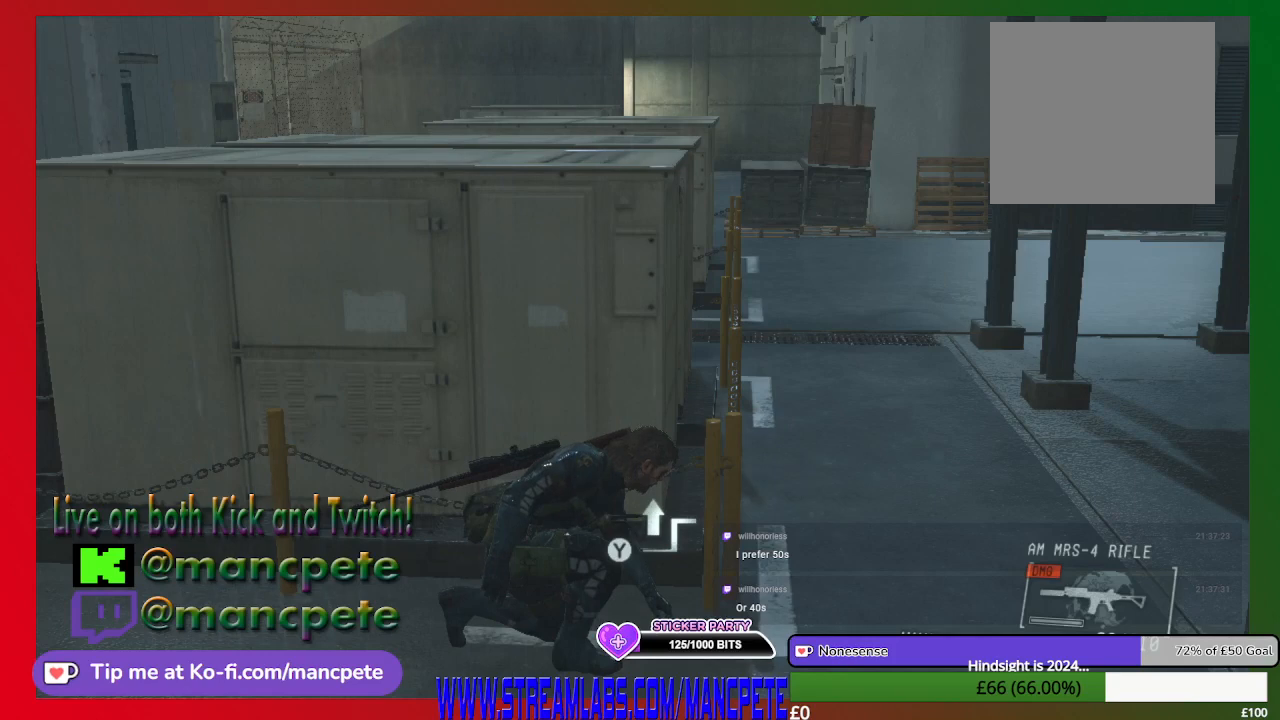
{"buttons": [], "left_stick": "up", "right_stick": "center", "events": [[133, "right_stick", "center"]]}
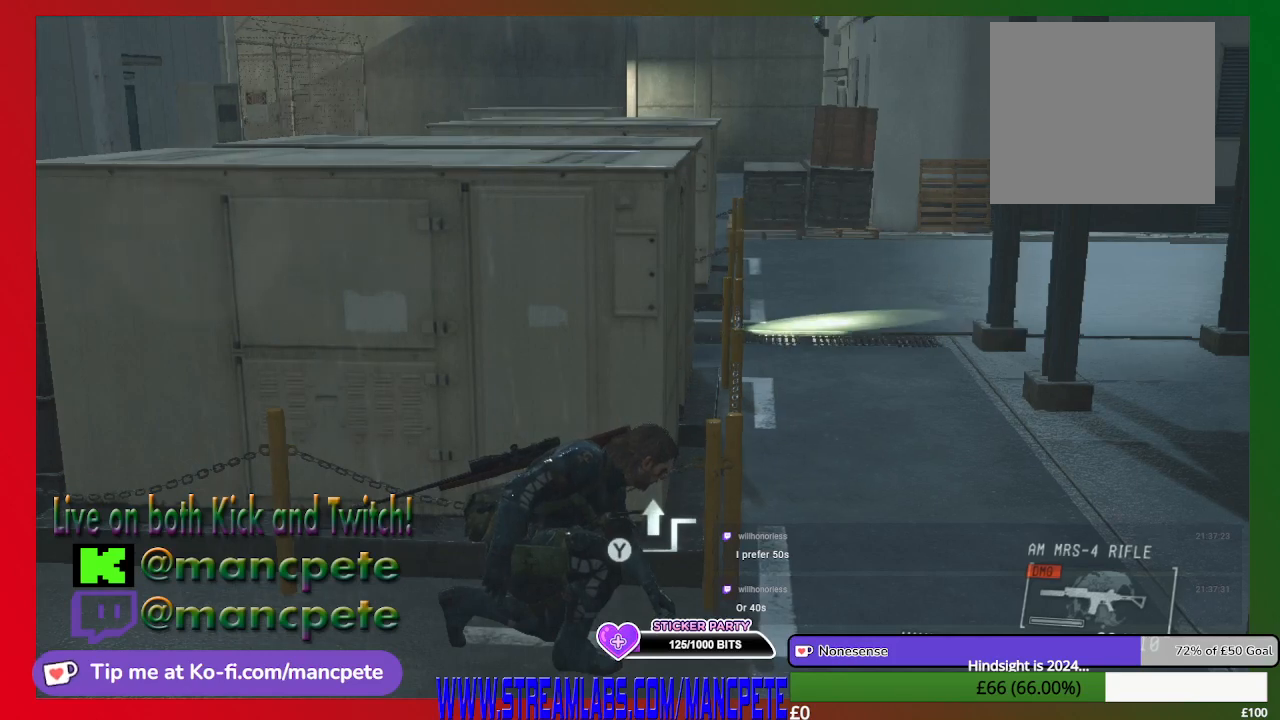
{"buttons": [], "left_stick": "up", "right_stick": "center", "events": [[33, "right_stick", "down-left"], [233, "right_stick", "center"]]}
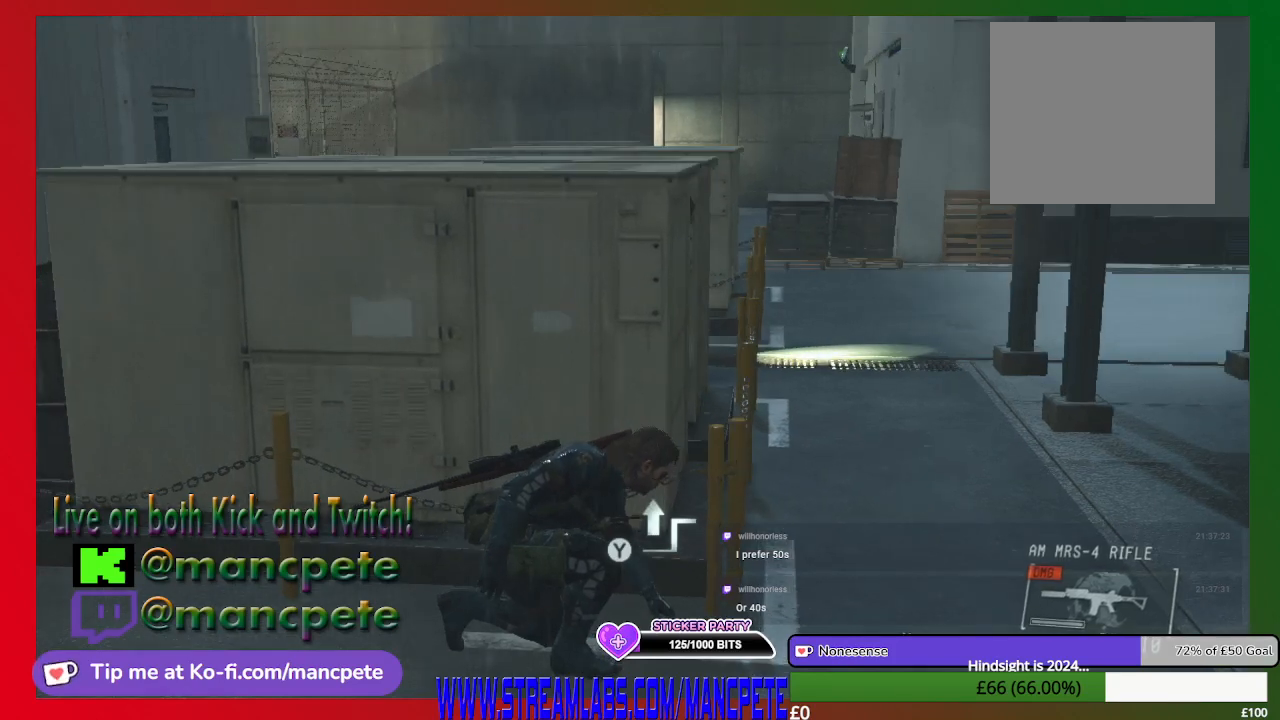
{"buttons": [], "left_stick": "up", "right_stick": "center", "events": []}
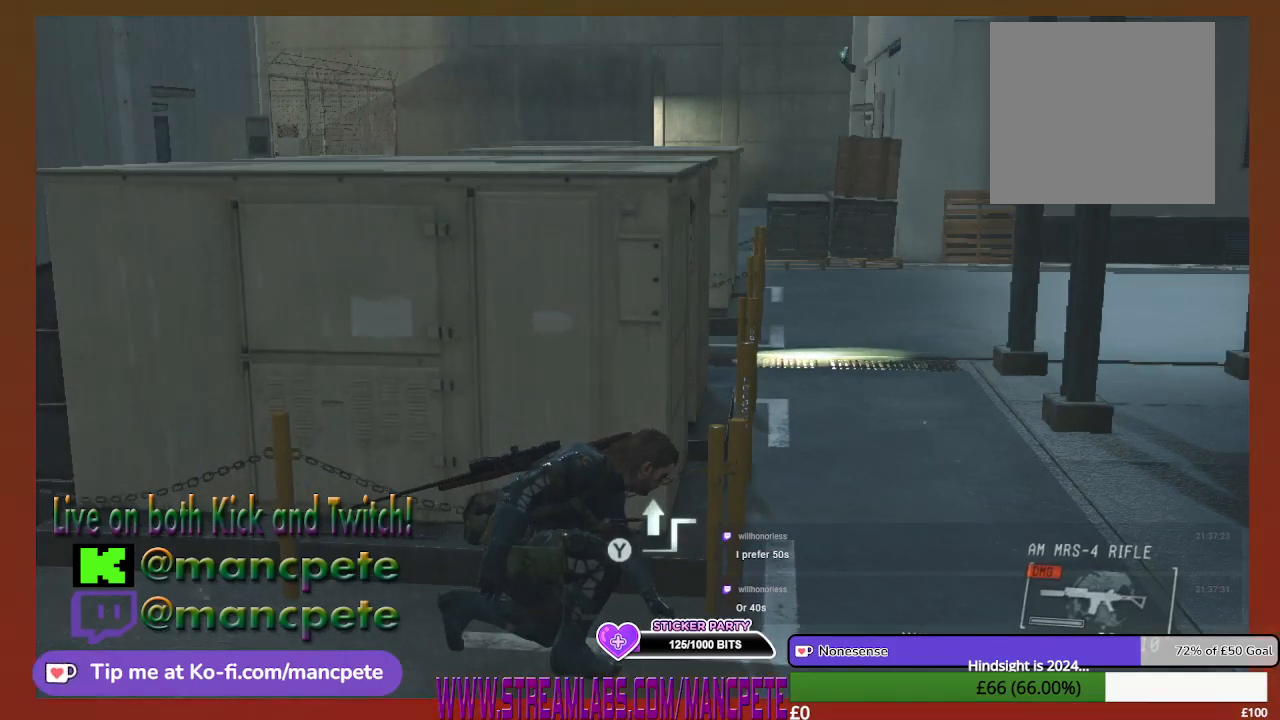
{"buttons": [], "left_stick": "up", "right_stick": "center", "events": [[100, "right_stick", "down-left"], [367, "right_stick", "center"]]}
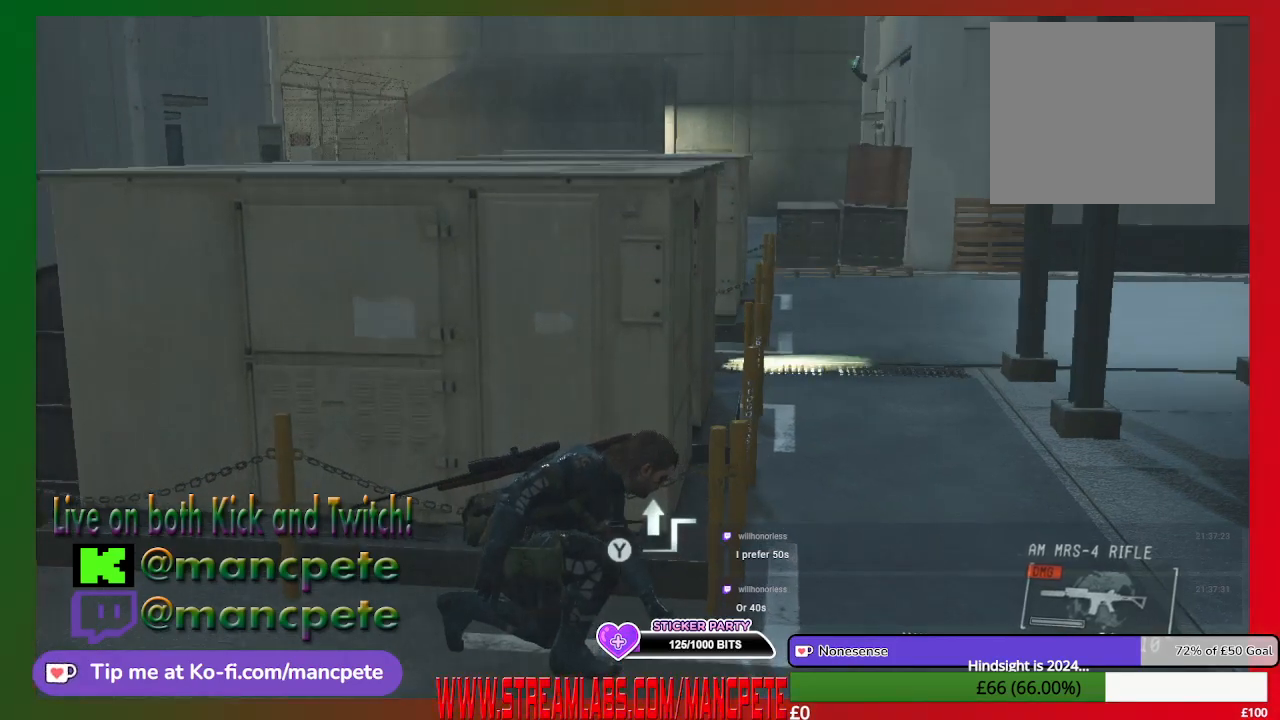
{"buttons": [], "left_stick": "up", "right_stick": "center", "events": []}
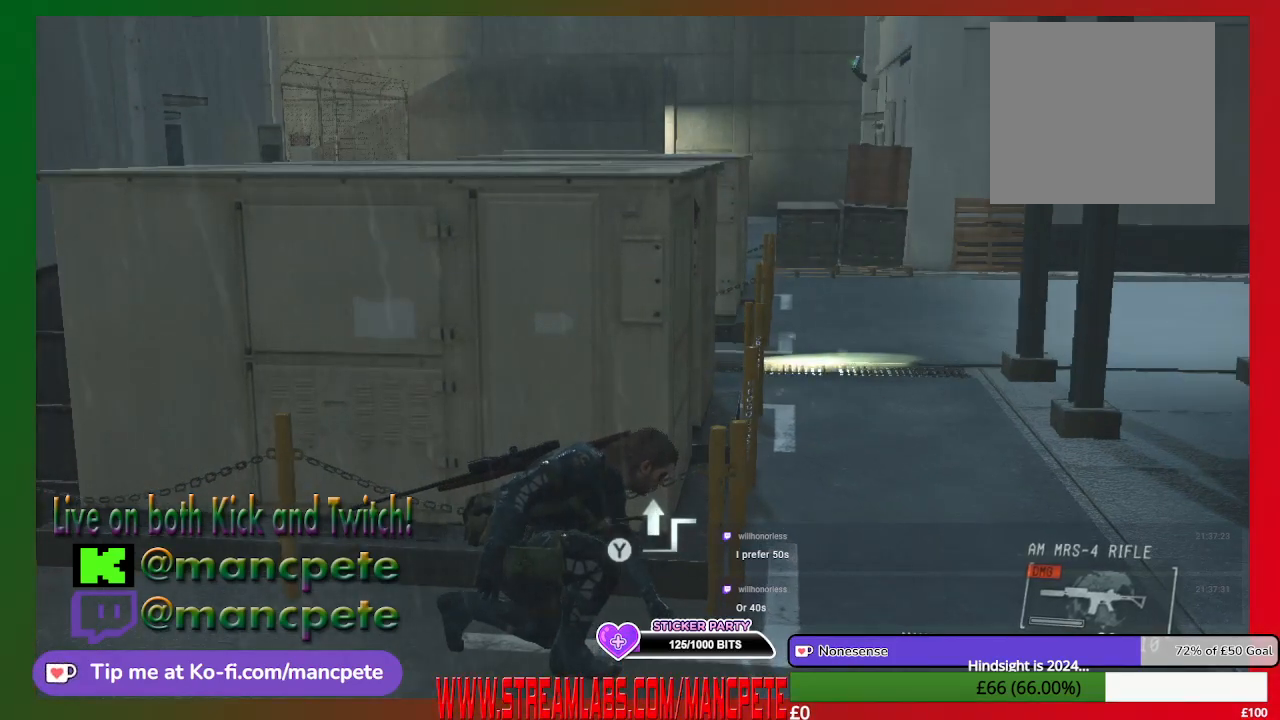
{"buttons": [], "left_stick": "up", "right_stick": "center", "events": []}
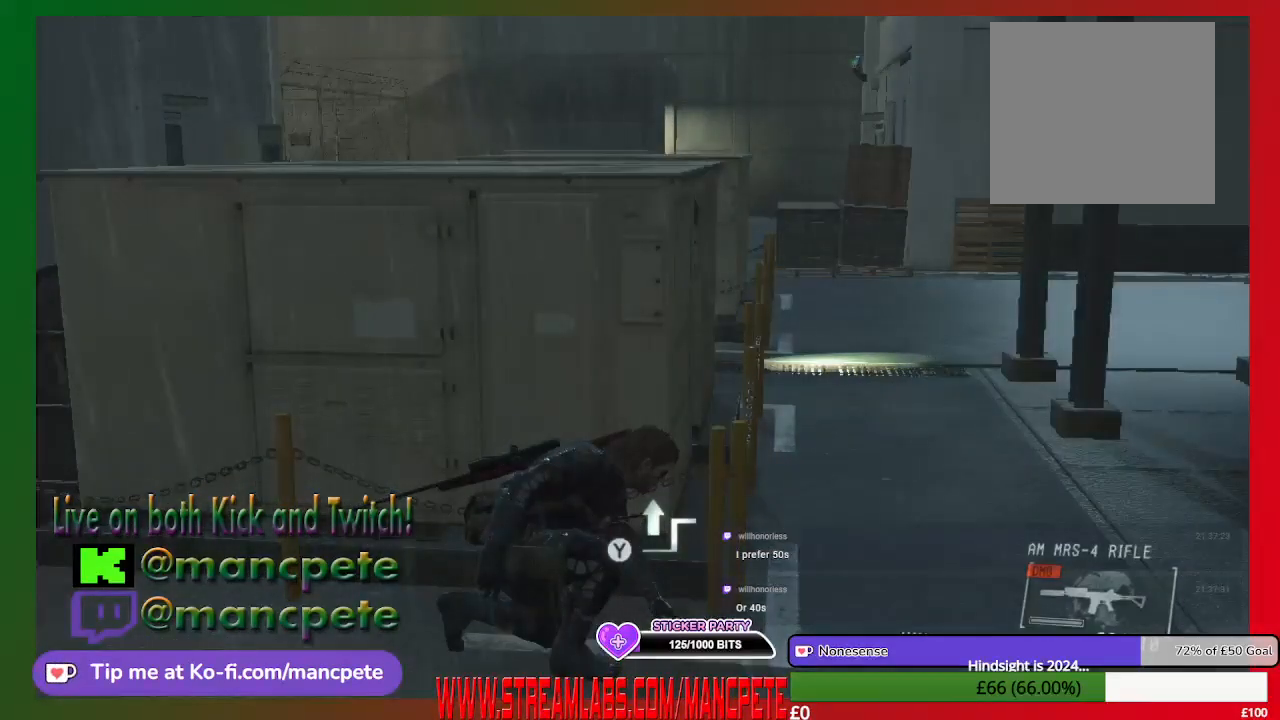
{"buttons": [], "left_stick": "up", "right_stick": "center", "events": []}
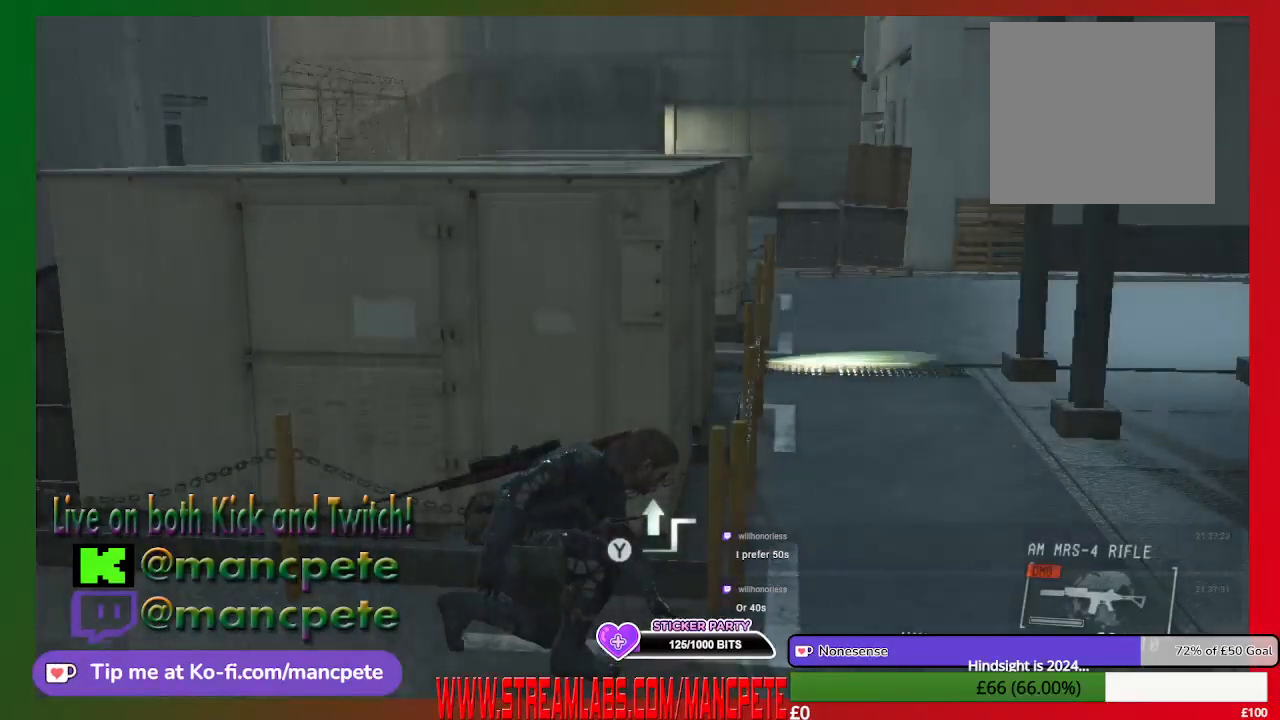
{"buttons": [], "left_stick": "up", "right_stick": "center", "events": []}
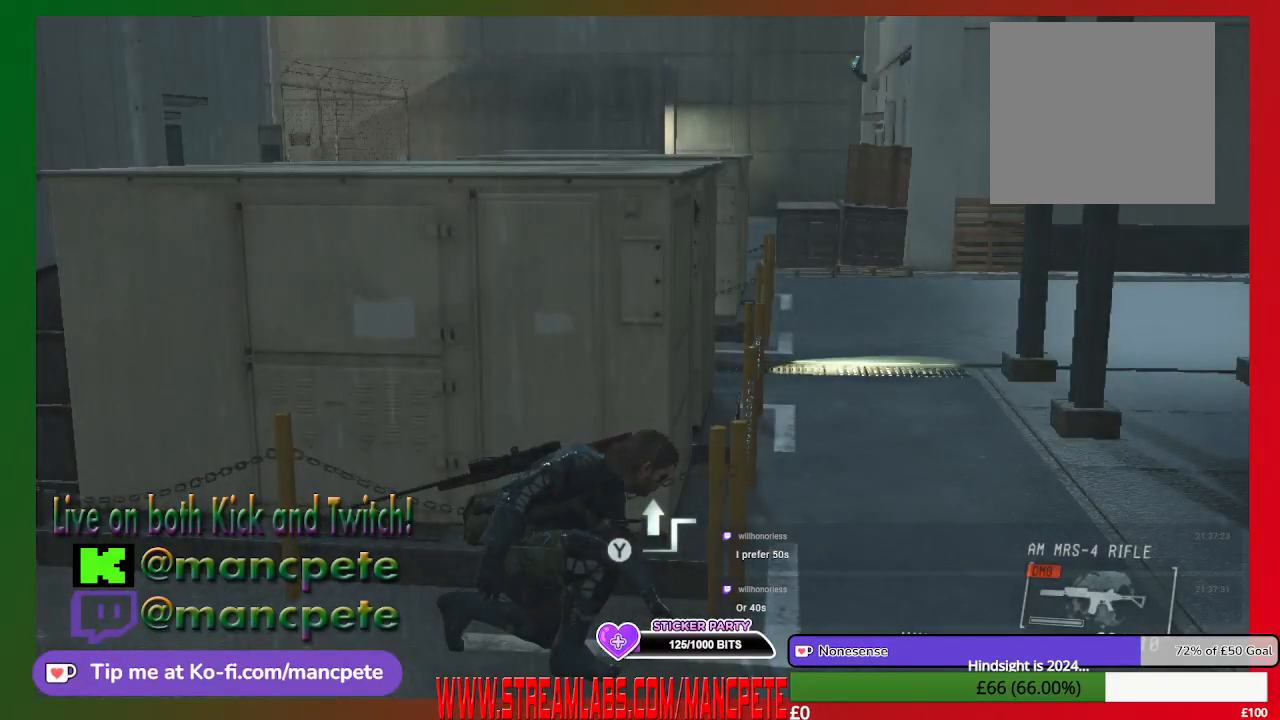
{"buttons": [], "left_stick": "up", "right_stick": "center", "events": []}
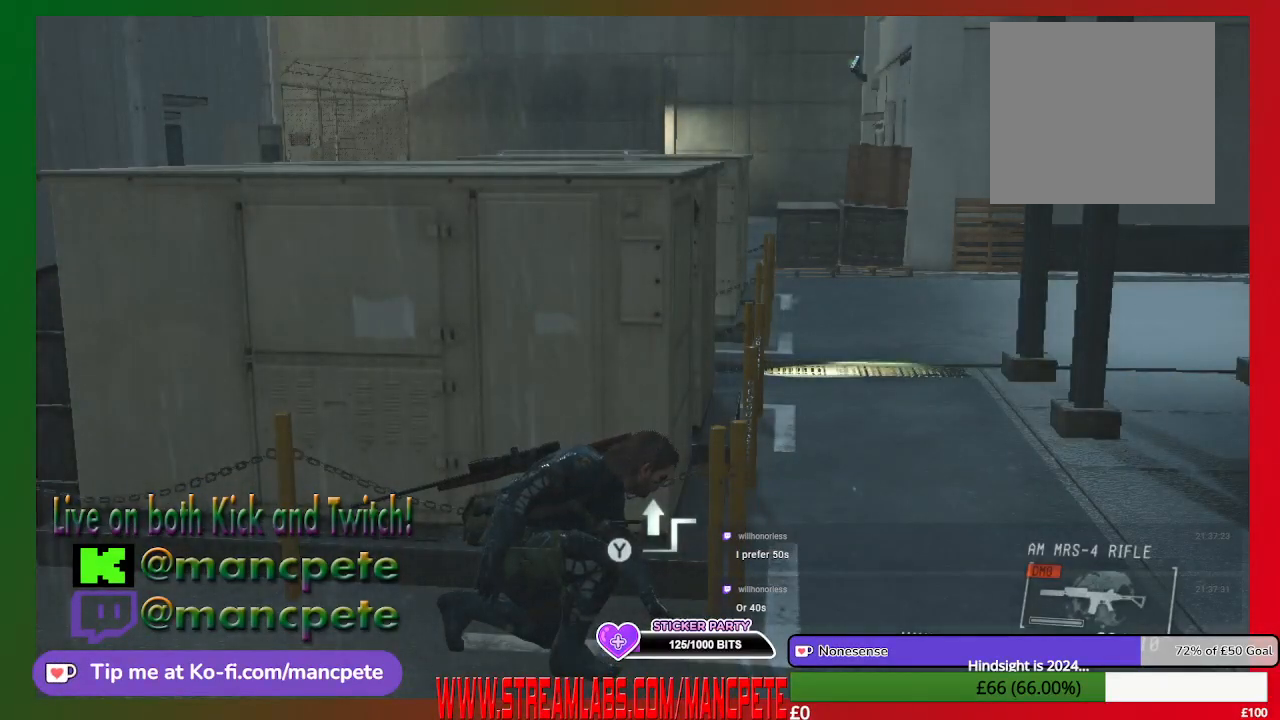
{"buttons": [], "left_stick": "up", "right_stick": "center", "events": []}
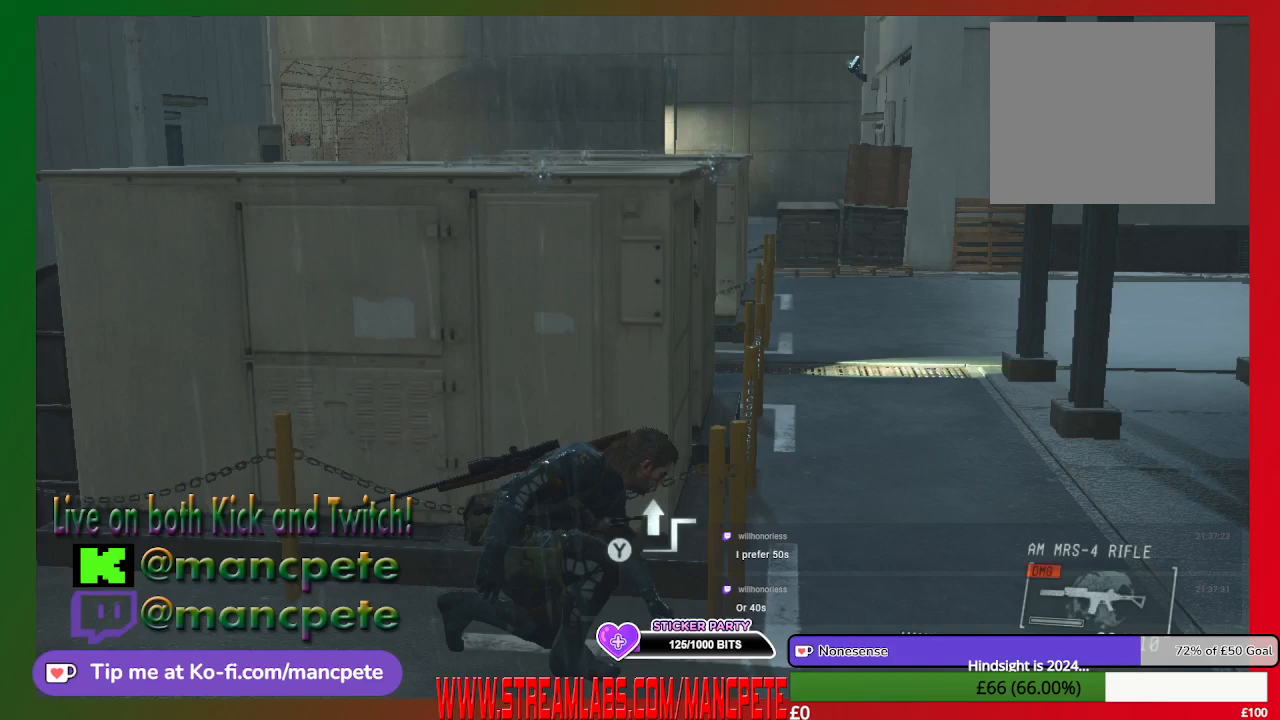
{"buttons": [], "left_stick": "up", "right_stick": "center", "events": []}
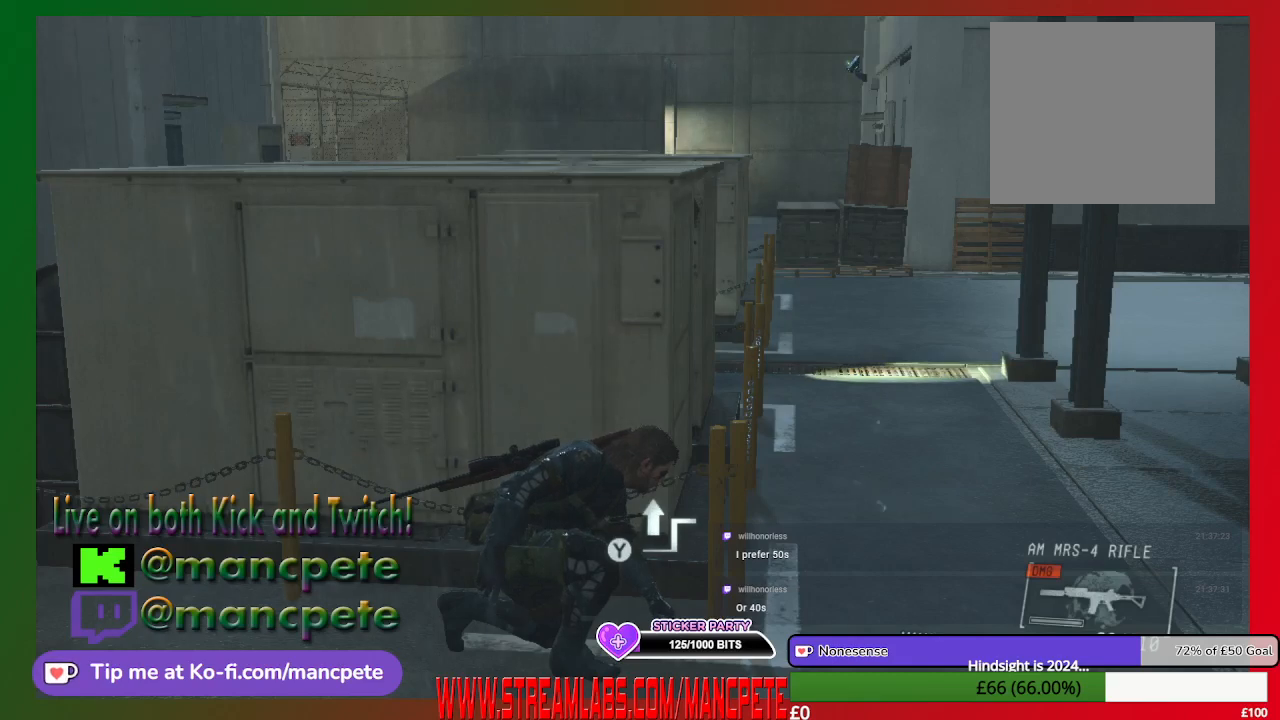
{"buttons": [], "left_stick": "center", "right_stick": "center", "events": [[367, "left_stick", "center"]]}
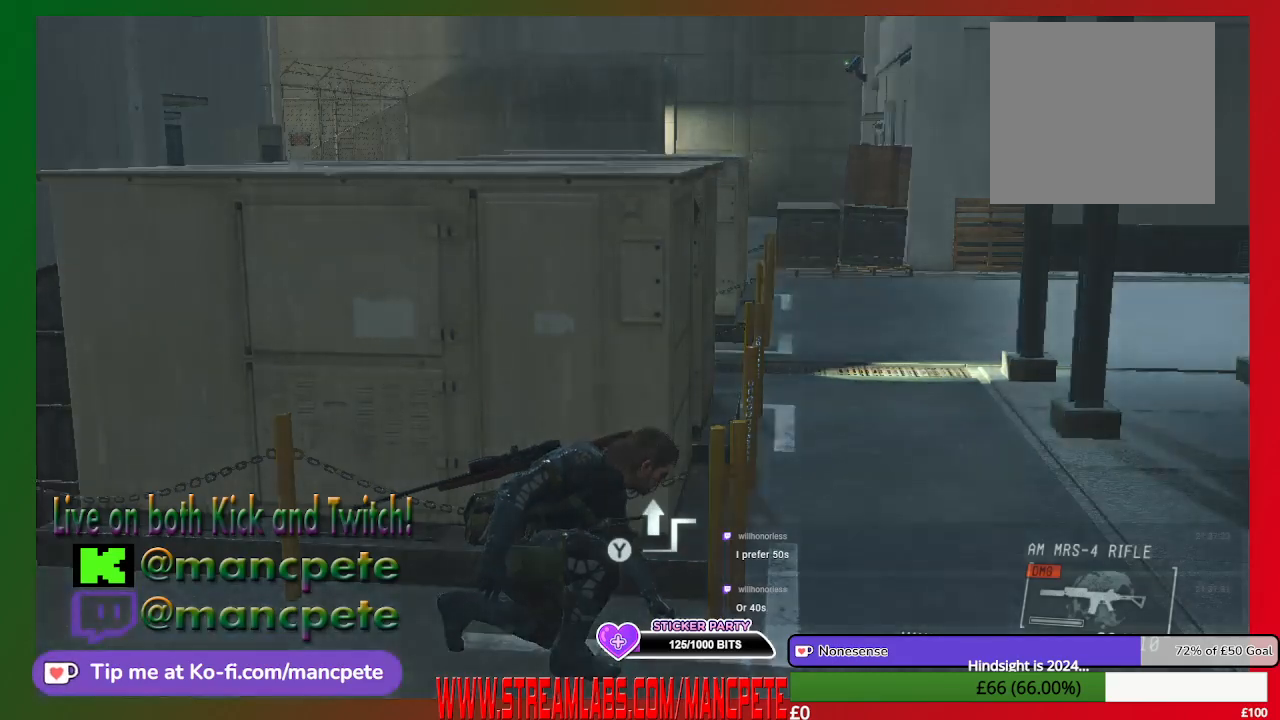
{"buttons": ["DPAD_LEFT"], "left_stick": "center", "right_stick": "center", "events": [[233, "DPAD_LEFT", "down"]]}
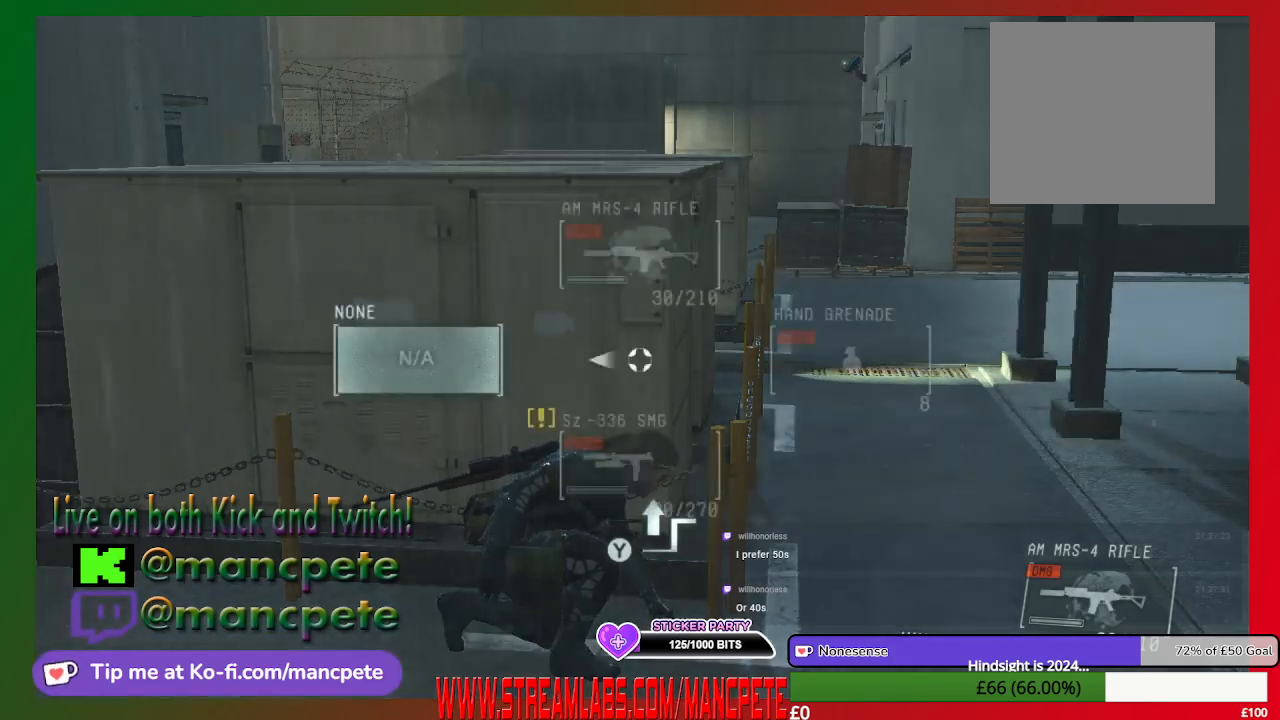
{"buttons": ["DPAD_LEFT"], "left_stick": "center", "right_stick": "center", "events": []}
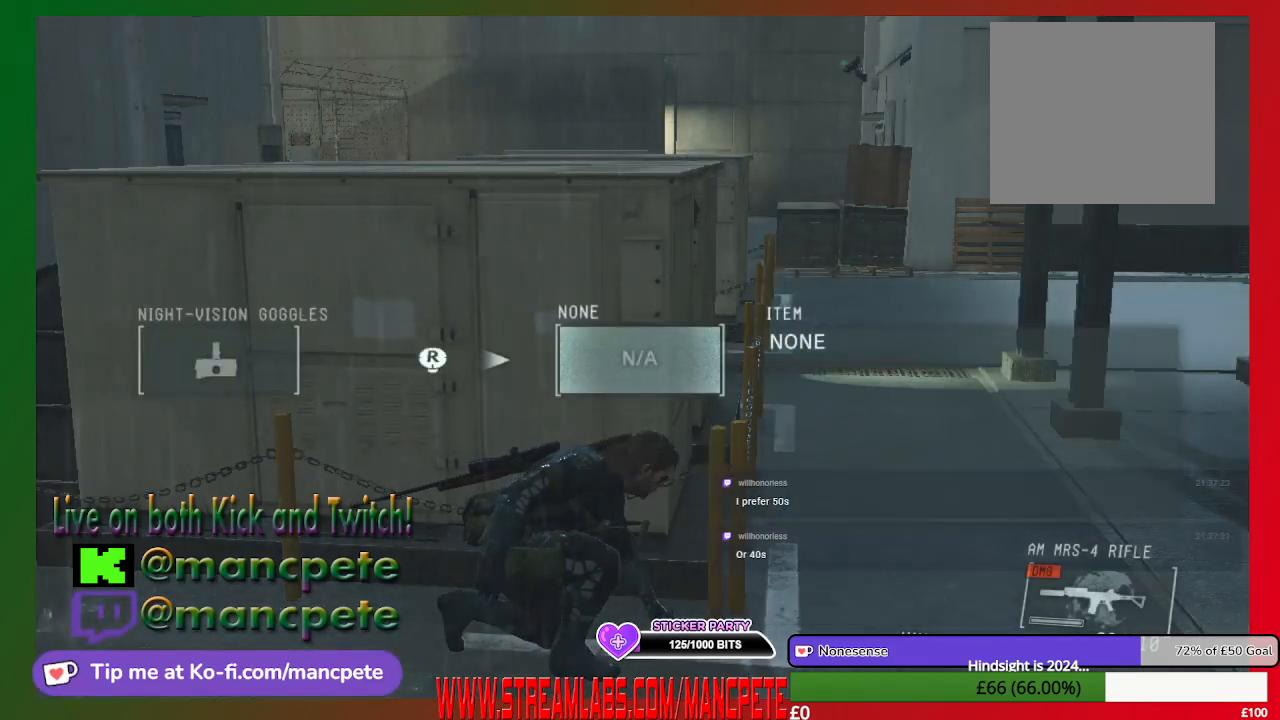
{"buttons": ["DPAD_LEFT"], "left_stick": "center", "right_stick": "center", "events": []}
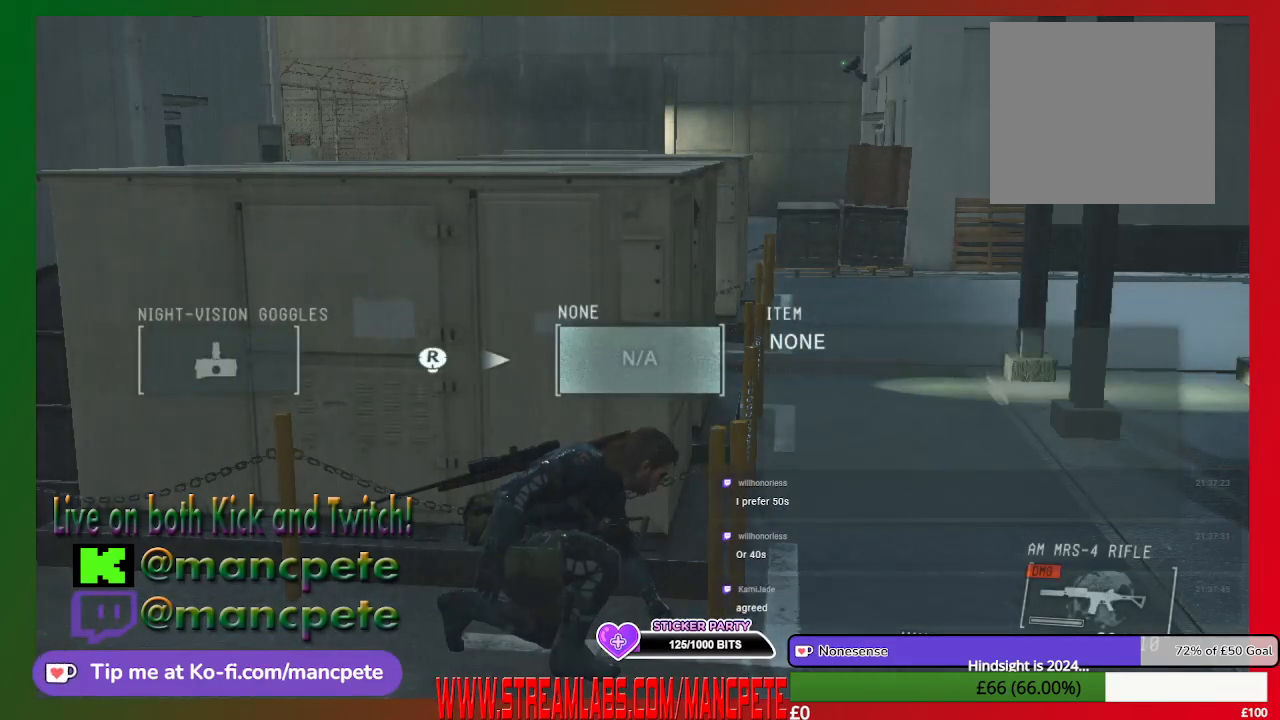
{"buttons": [], "left_stick": "center", "right_stick": "center", "events": [[367, "DPAD_LEFT", "up"]]}
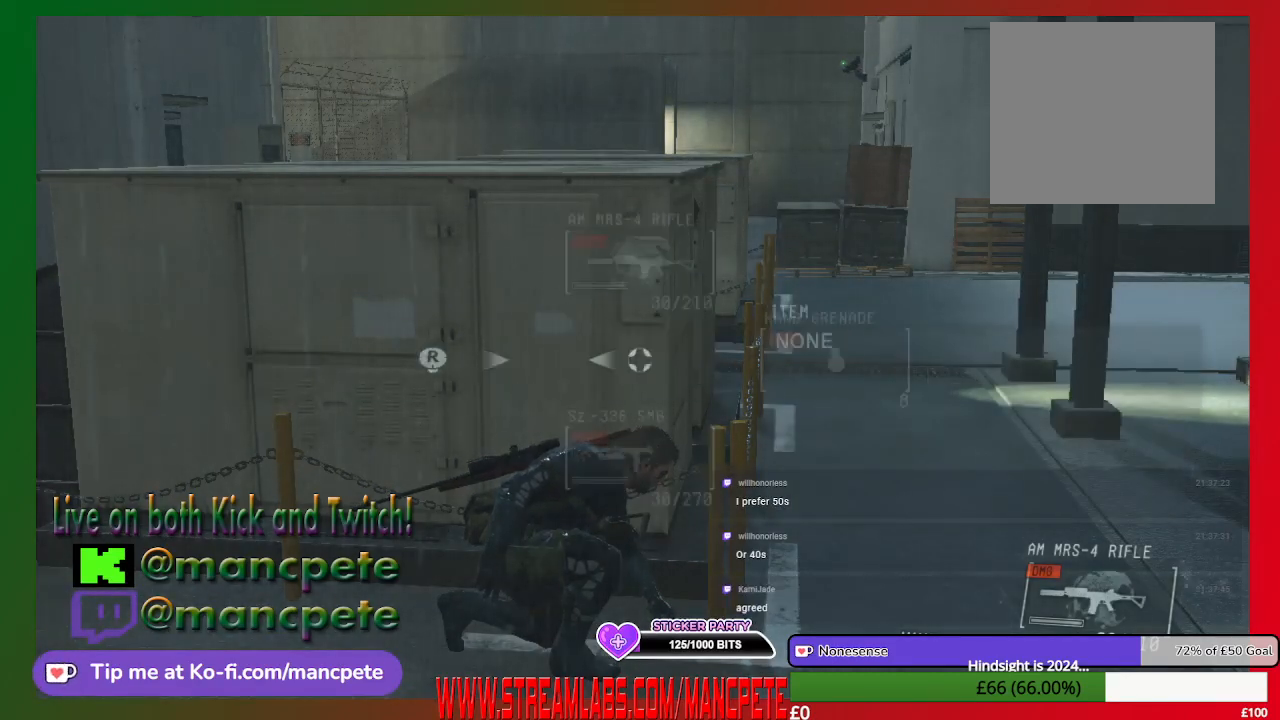
{"buttons": [], "left_stick": "center", "right_stick": "center", "events": []}
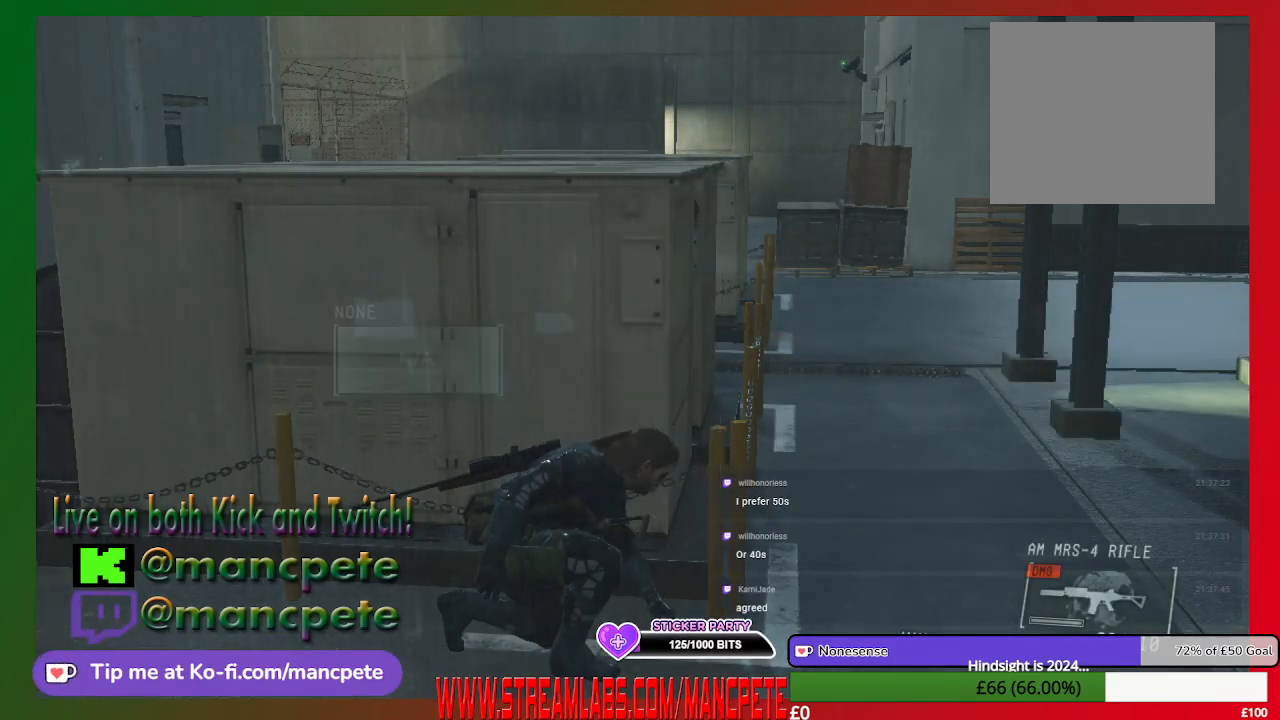
{"buttons": [], "left_stick": "center", "right_stick": "center", "events": []}
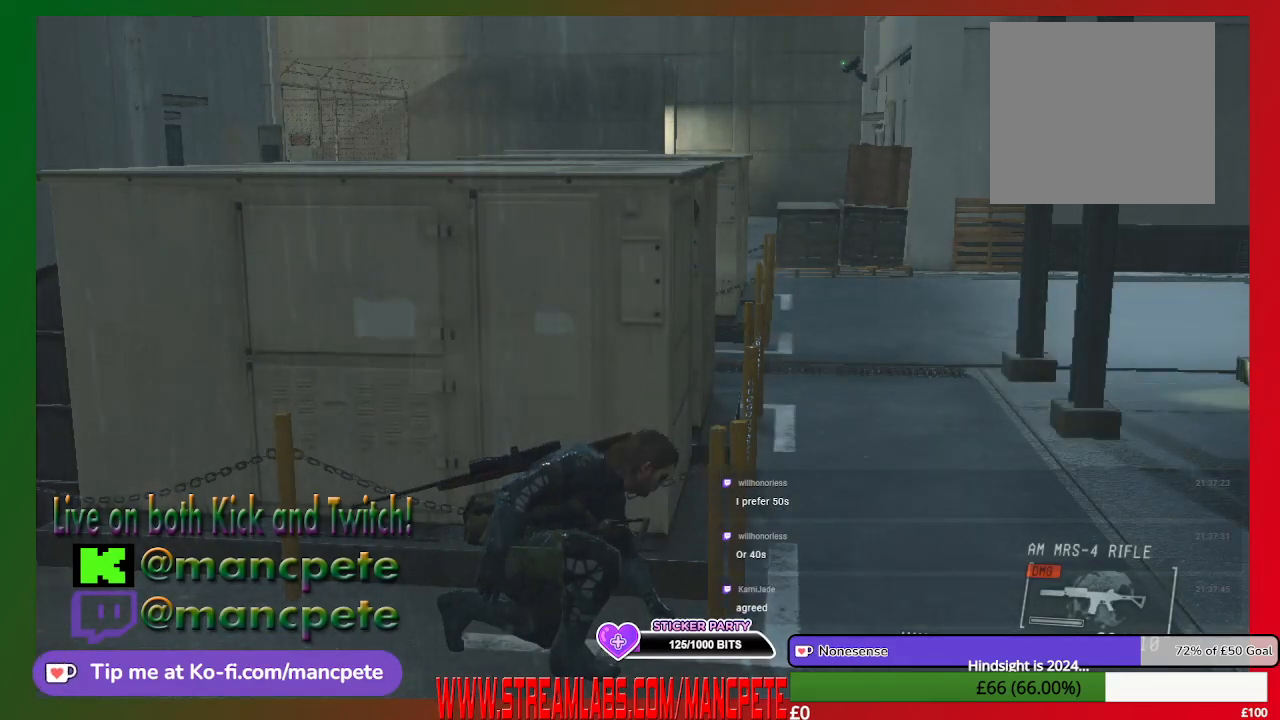
{"buttons": [], "left_stick": "center", "right_stick": "center", "events": []}
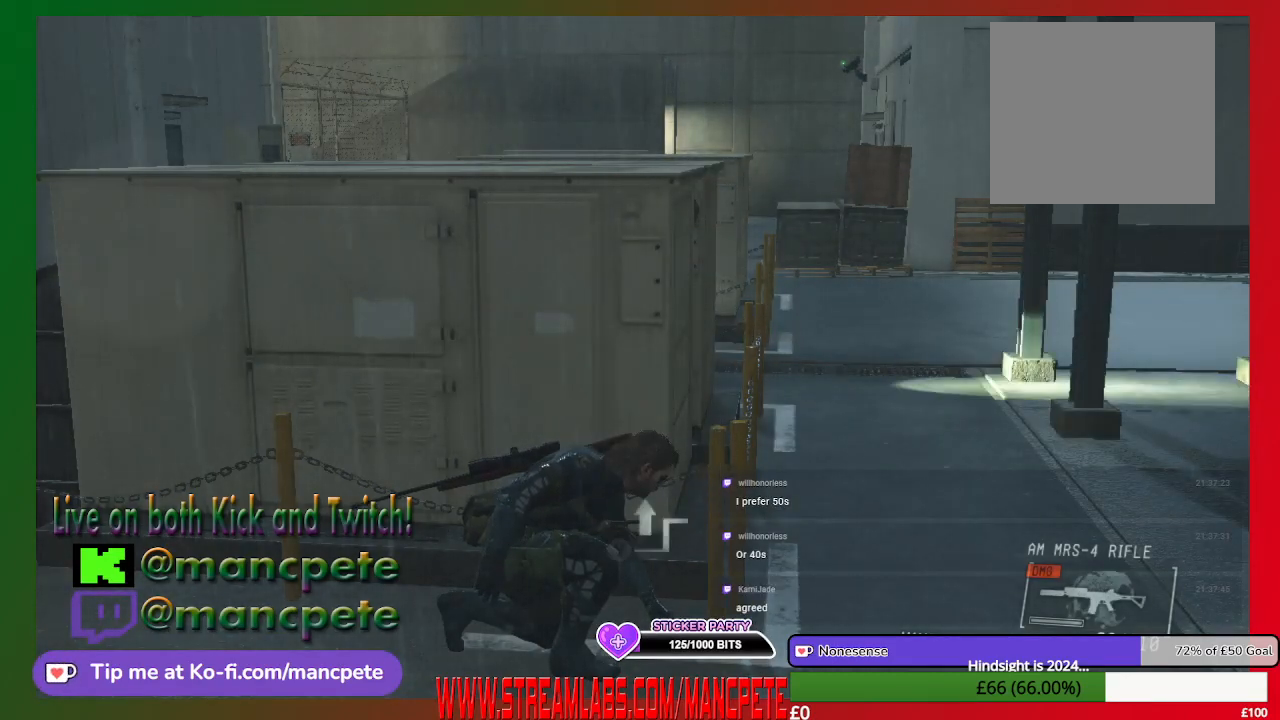
{"buttons": [], "left_stick": "center", "right_stick": "center", "events": []}
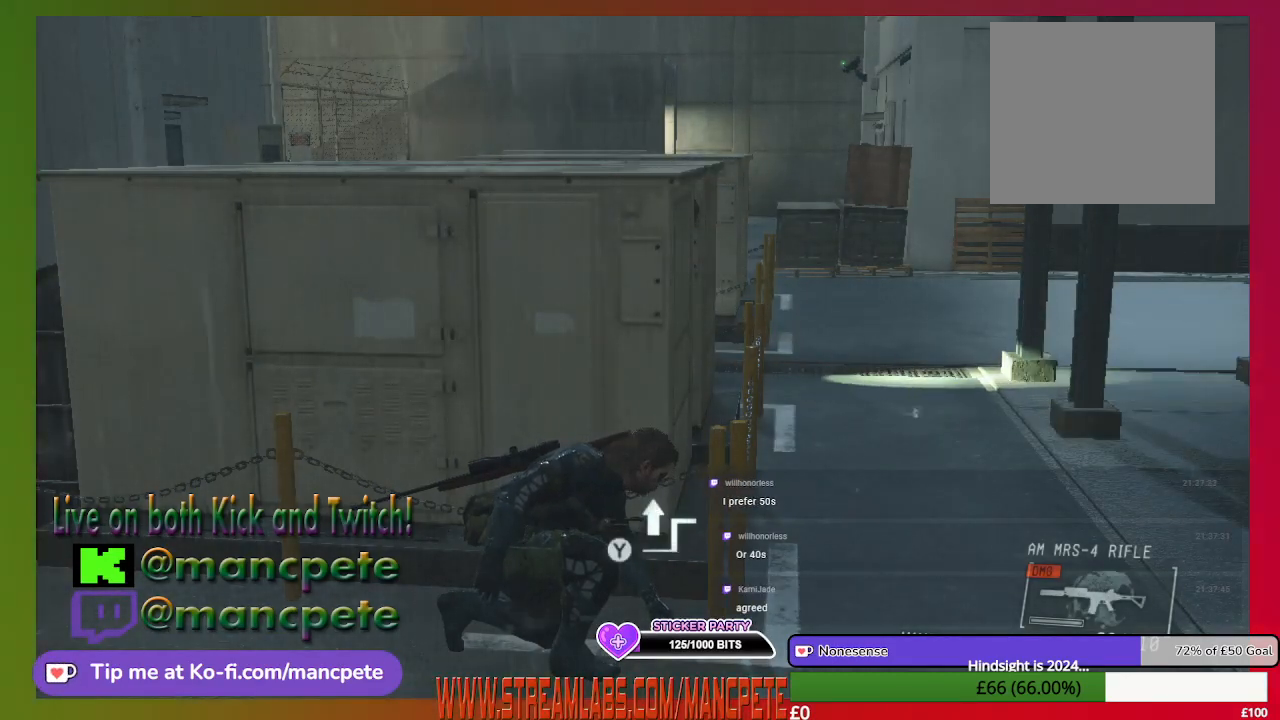
{"buttons": [], "left_stick": "center", "right_stick": "center", "events": []}
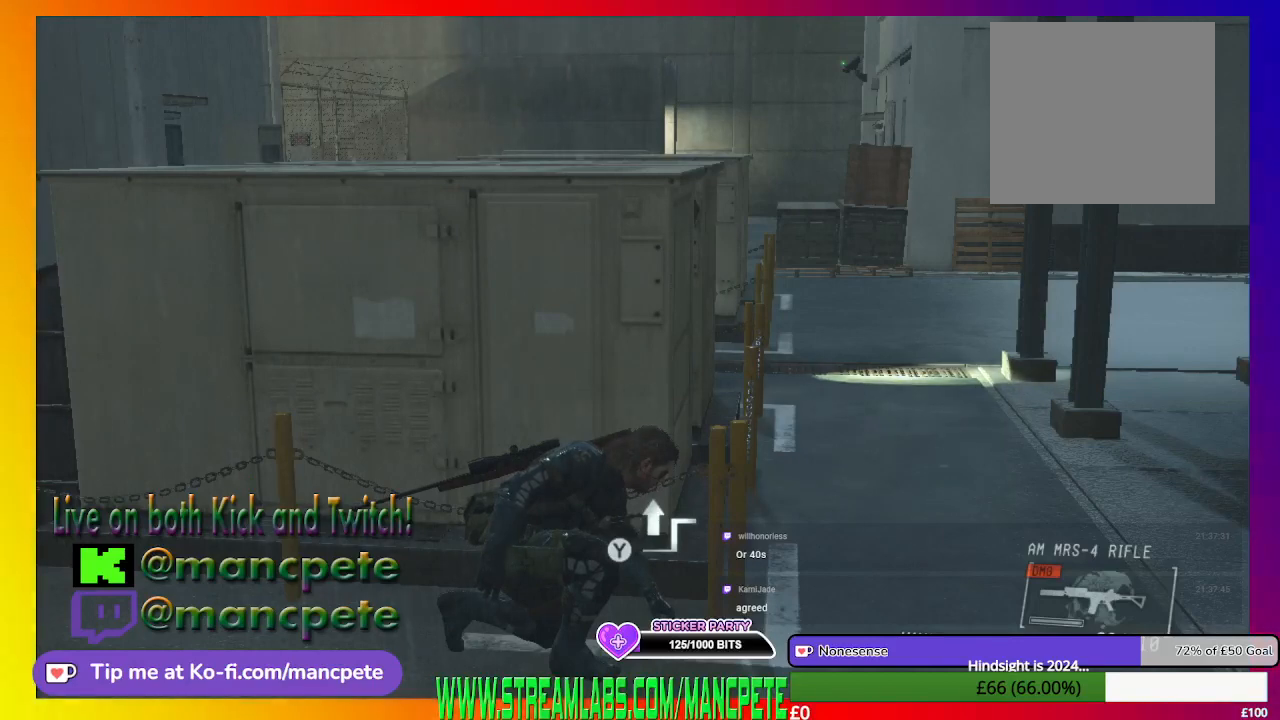
{"buttons": [], "left_stick": "center", "right_stick": "center", "events": []}
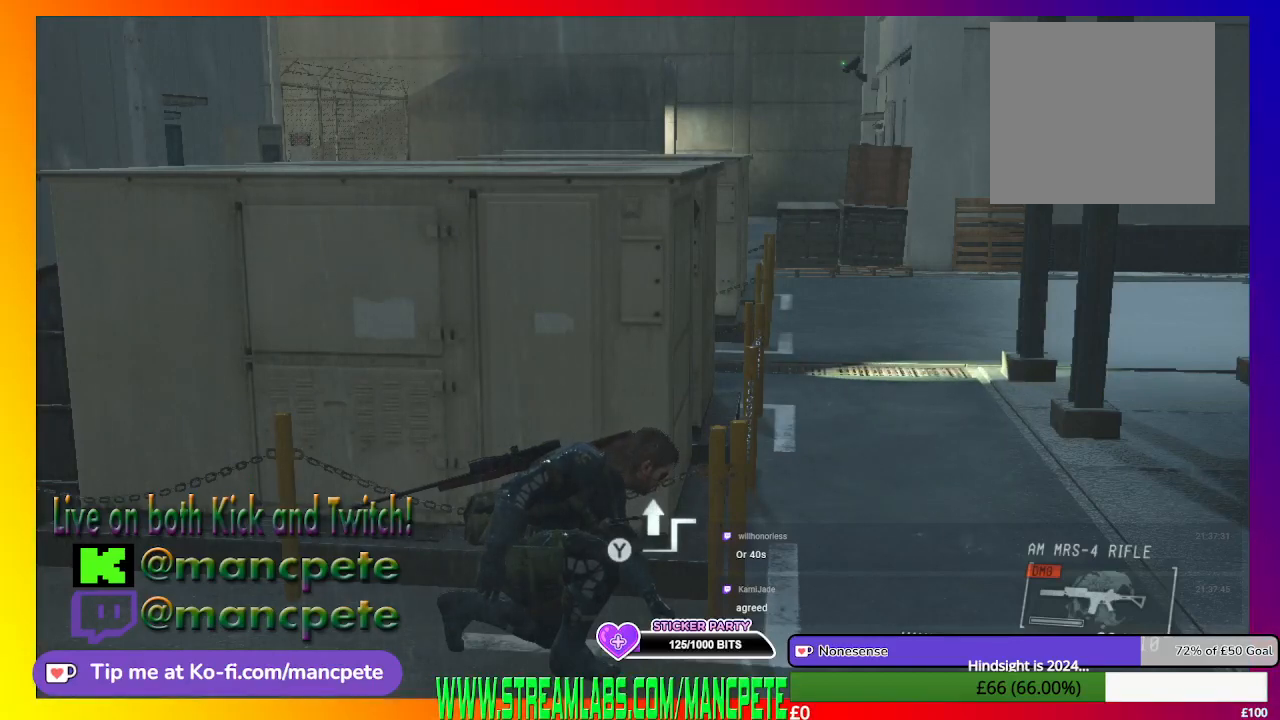
{"buttons": [], "left_stick": "center", "right_stick": "center", "events": []}
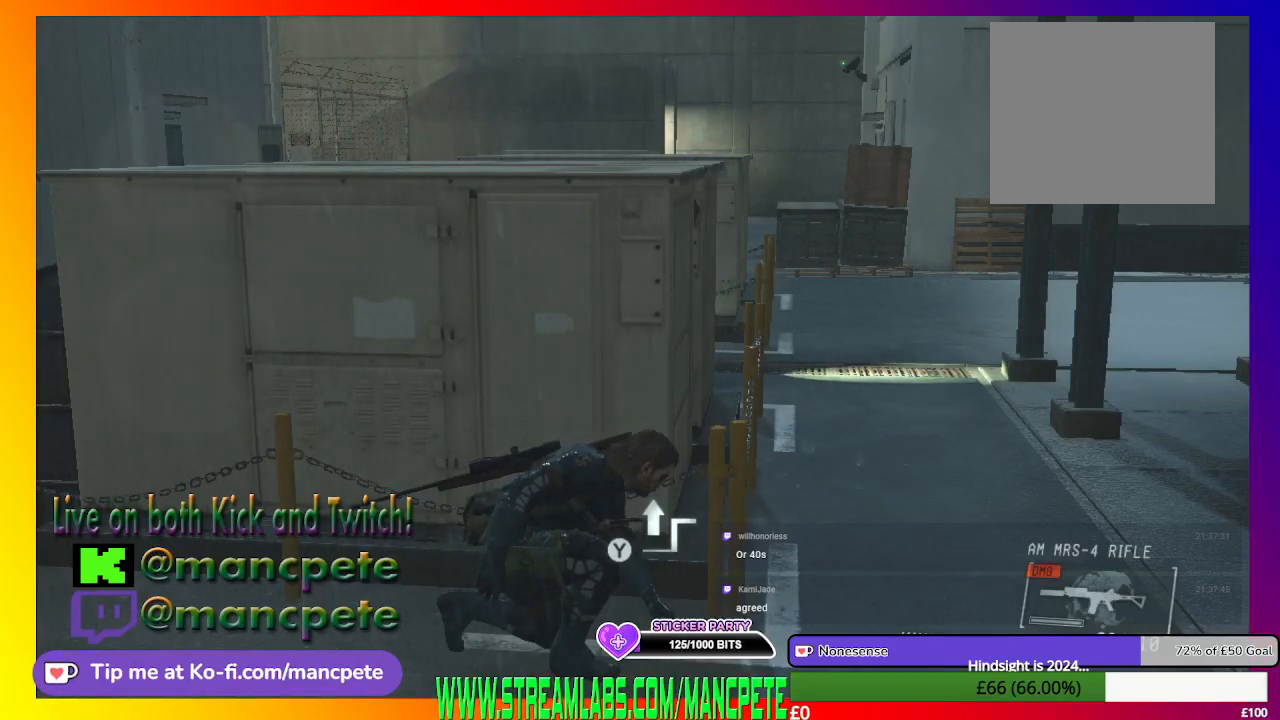
{"buttons": [], "left_stick": "center", "right_stick": "center", "events": []}
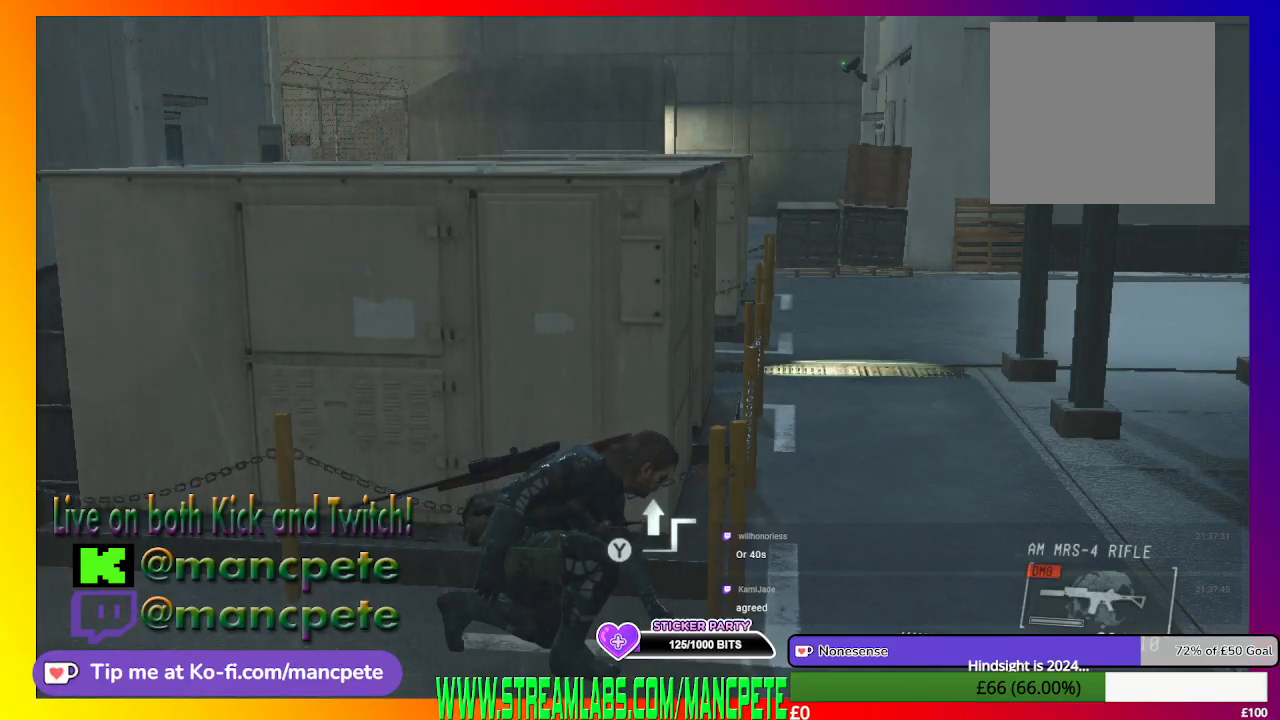
{"buttons": [], "left_stick": "center", "right_stick": "center", "events": []}